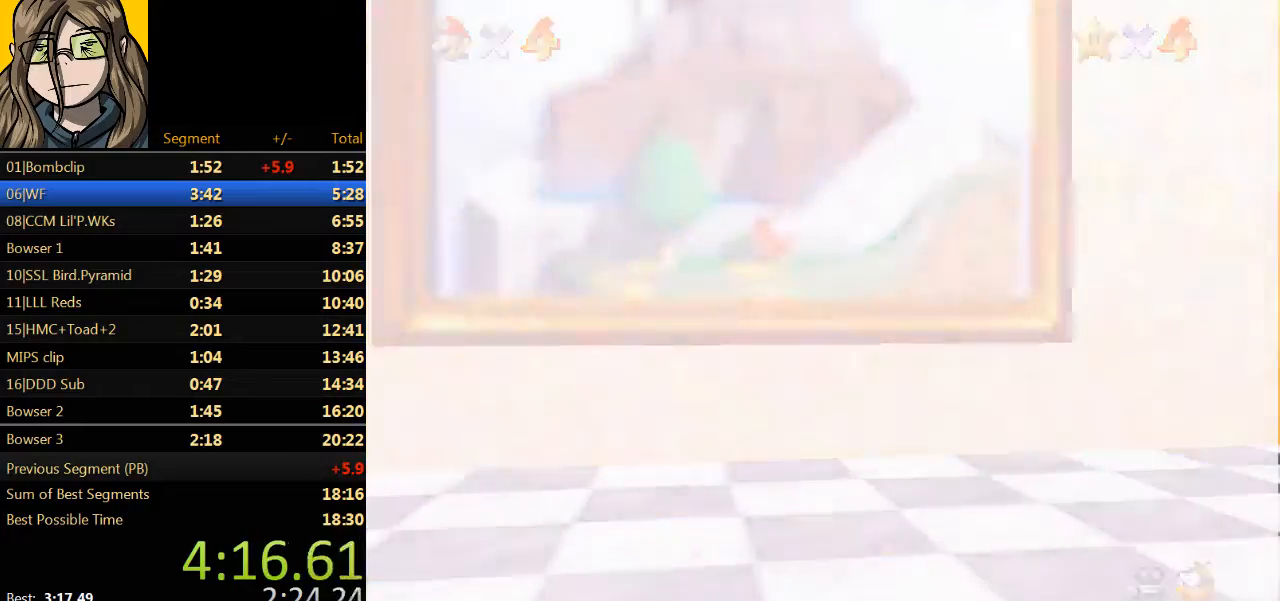
Gameplay with a controller (Nintendo layout); each line is a JSON object with the inputs held at the frame after it. "events" lists button and stick changes between this image and that frame as [ms after this image, input, new state], when the widget could be followed in between. Not read: L1 L3 R3.
{"buttons": ["B"], "left_stick": "center", "events": [[67, "B", "up"], [133, "A", "down"], [233, "A", "up"], [233, "B", "down"], [367, "B", "up"], [400, "A", "down"], [500, "A", "up"], [500, "B", "down"]]}
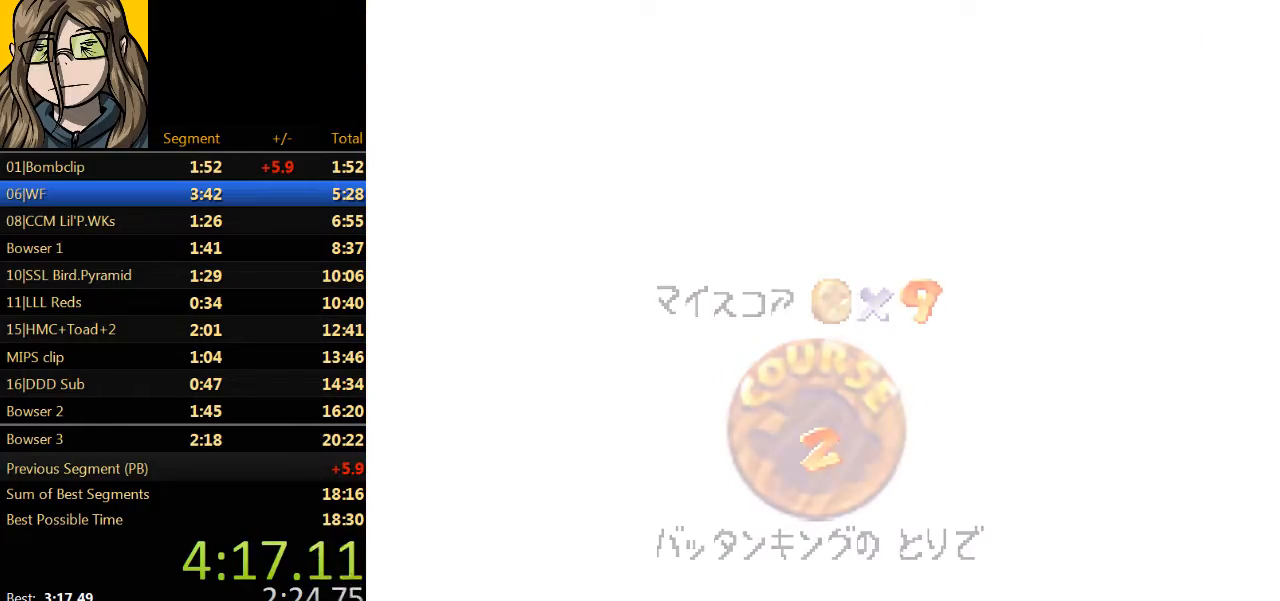
{"buttons": ["A"], "left_stick": "center", "events": [[100, "B", "up"], [200, "A", "down"], [300, "A", "up"], [500, "A", "down"]]}
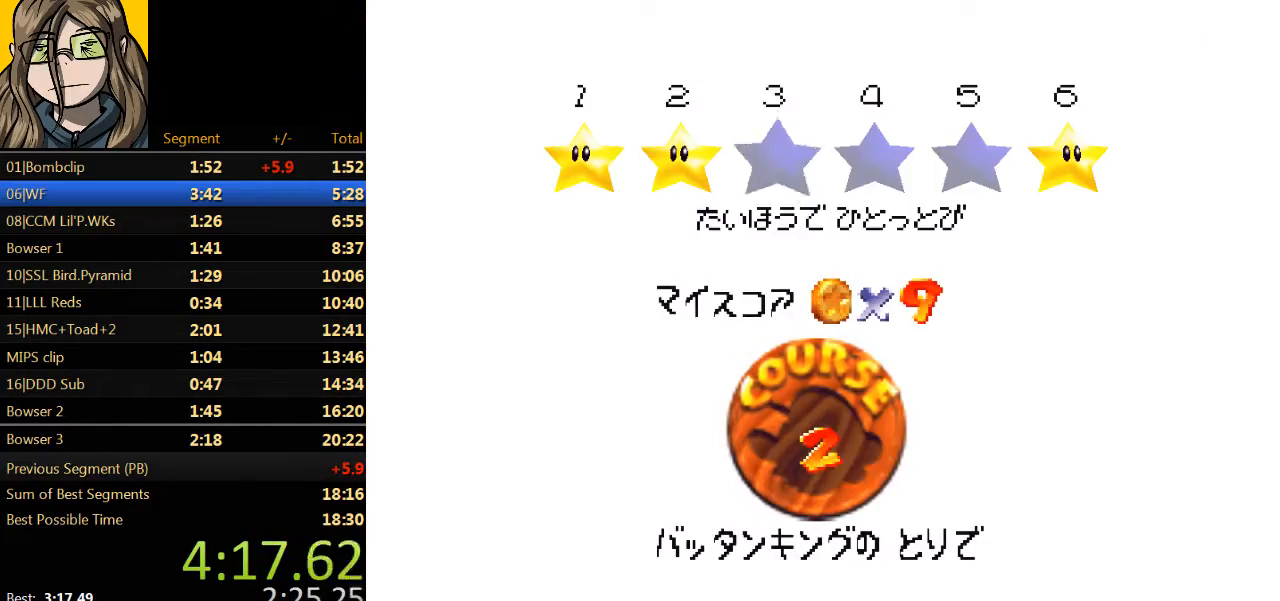
{"buttons": ["A"], "left_stick": "center", "events": [[67, "A", "up"], [67, "B", "down"], [167, "B", "up"], [233, "A", "down"], [300, "A", "up"], [300, "B", "down"], [400, "B", "up"], [467, "A", "down"]]}
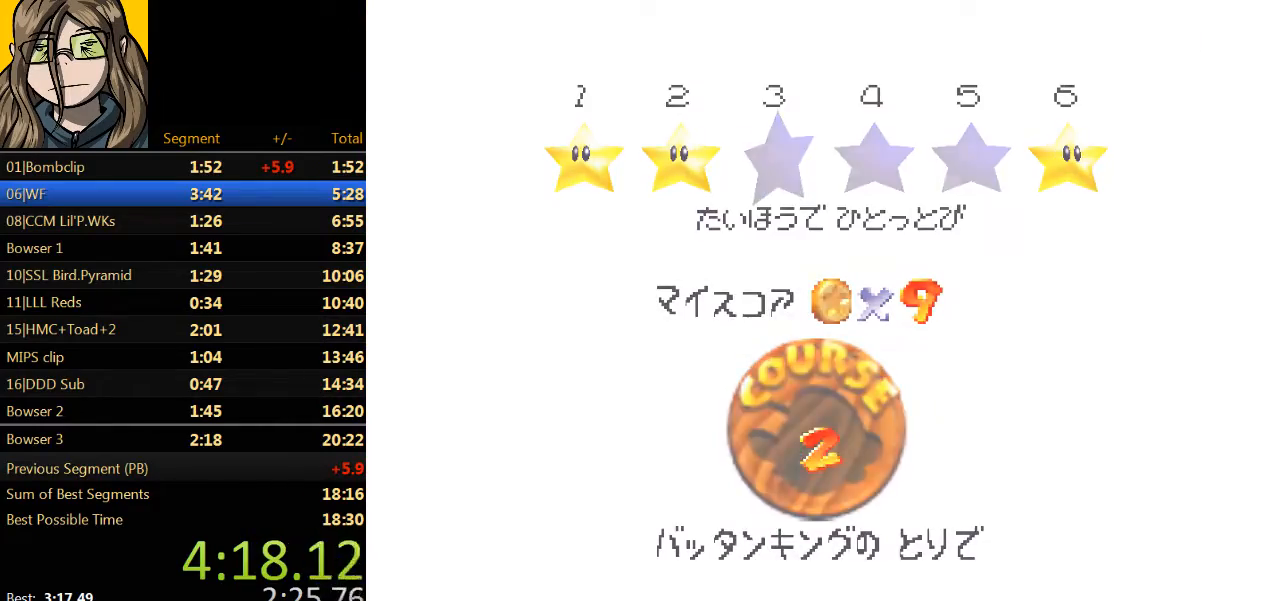
{"buttons": [], "left_stick": "center", "events": [[33, "A", "up"], [33, "B", "down"], [133, "B", "up"]]}
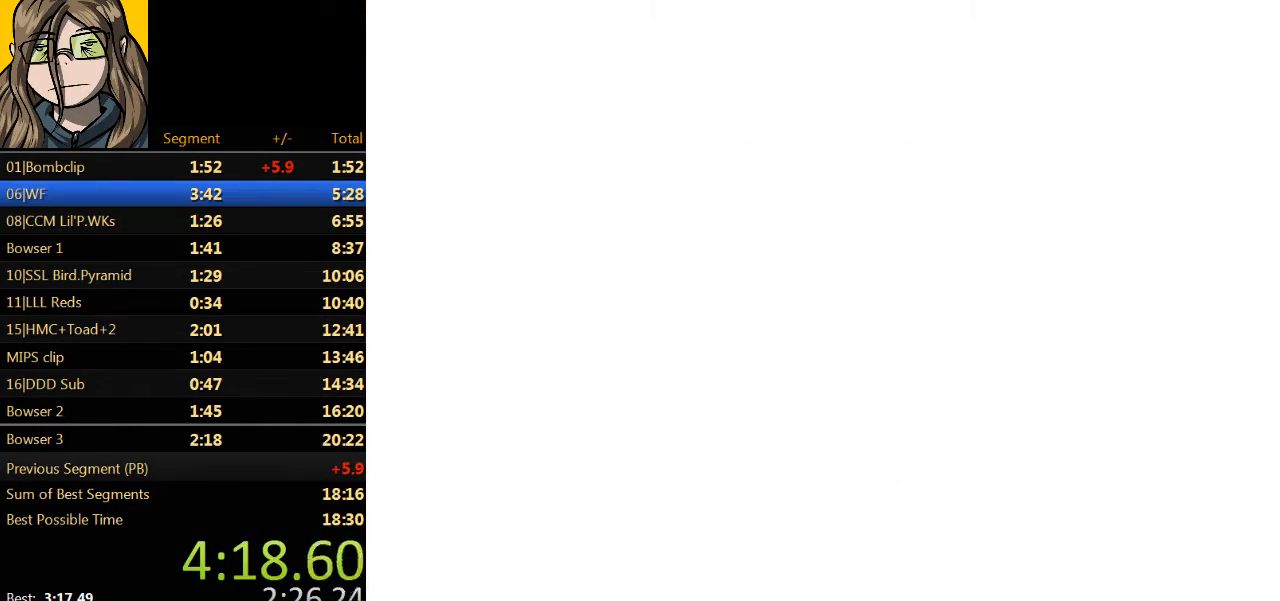
{"buttons": [], "left_stick": "up", "events": [[267, "left_stick", "up"]]}
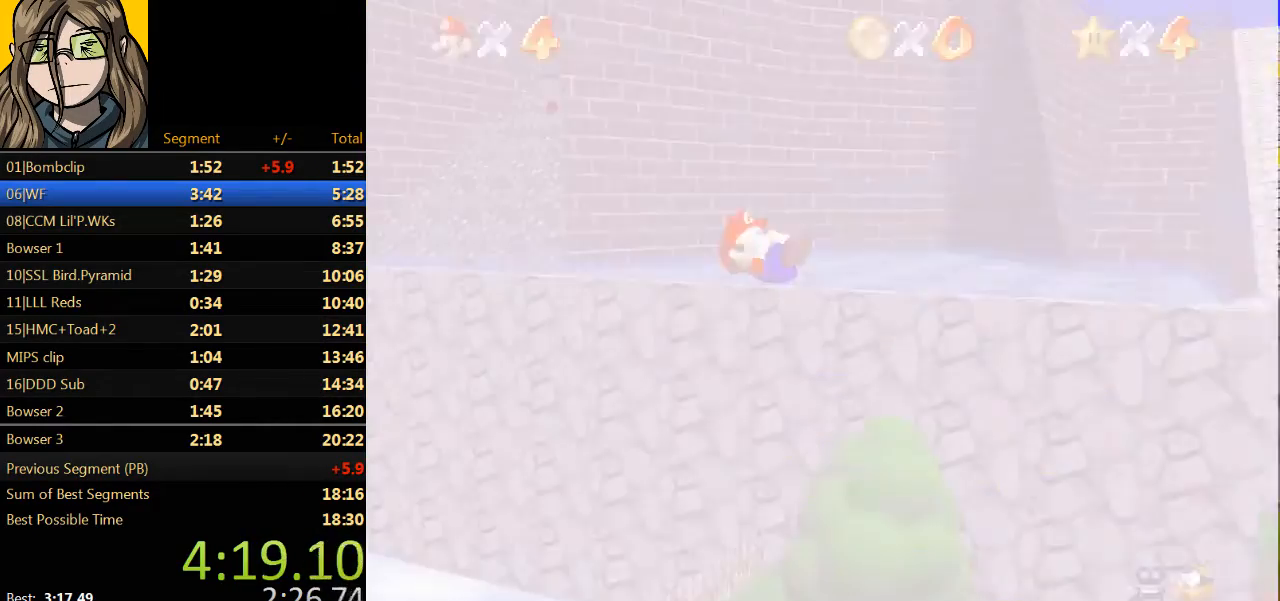
{"buttons": [], "left_stick": "up", "events": []}
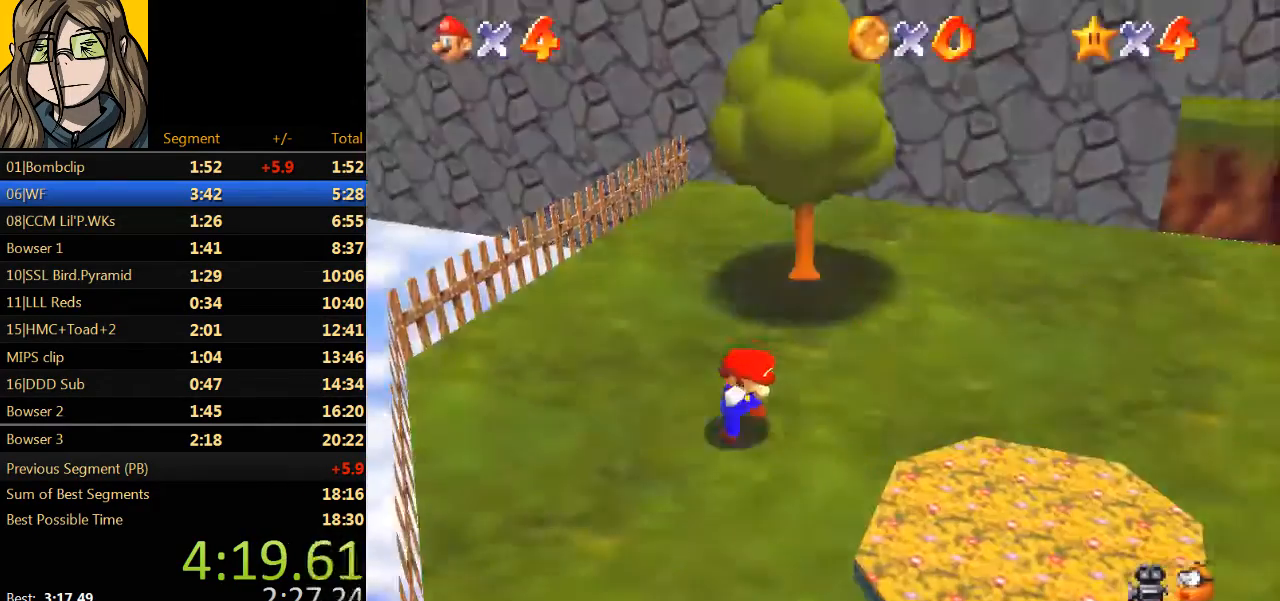
{"buttons": [], "left_stick": "up", "events": []}
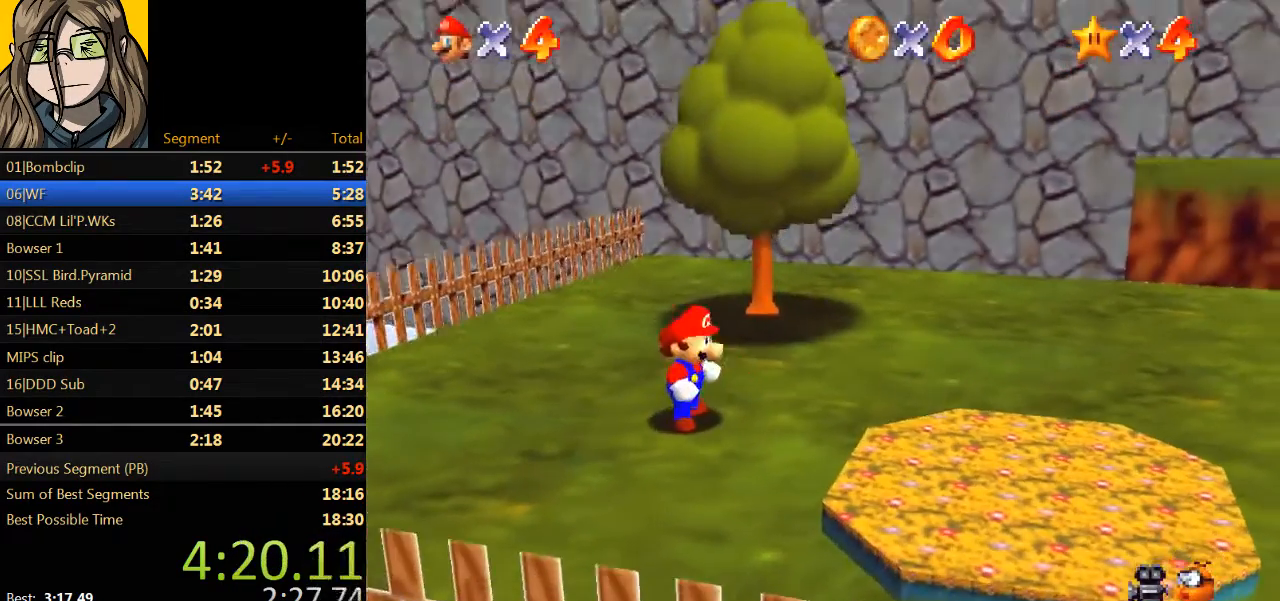
{"buttons": ["A", "Z"], "left_stick": "up", "events": [[267, "Z", "down"], [333, "A", "down"]]}
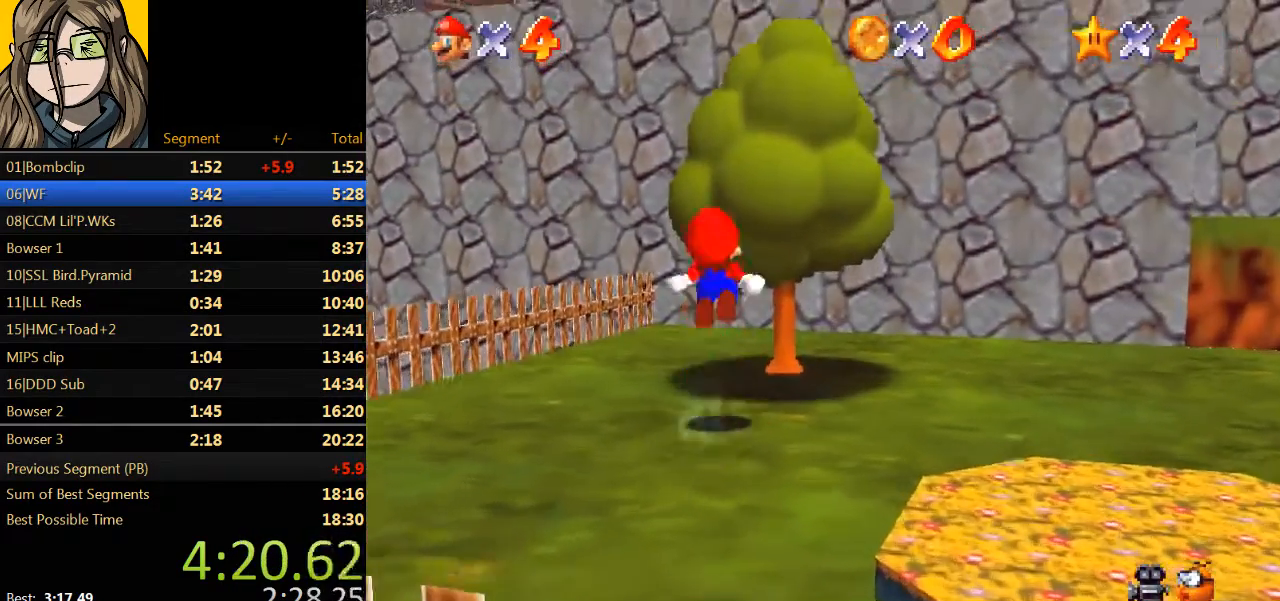
{"buttons": [], "left_stick": "up", "events": [[167, "C_LEFT", "down"], [200, "A", "up"], [200, "Z", "up"], [300, "C_LEFT", "up"]]}
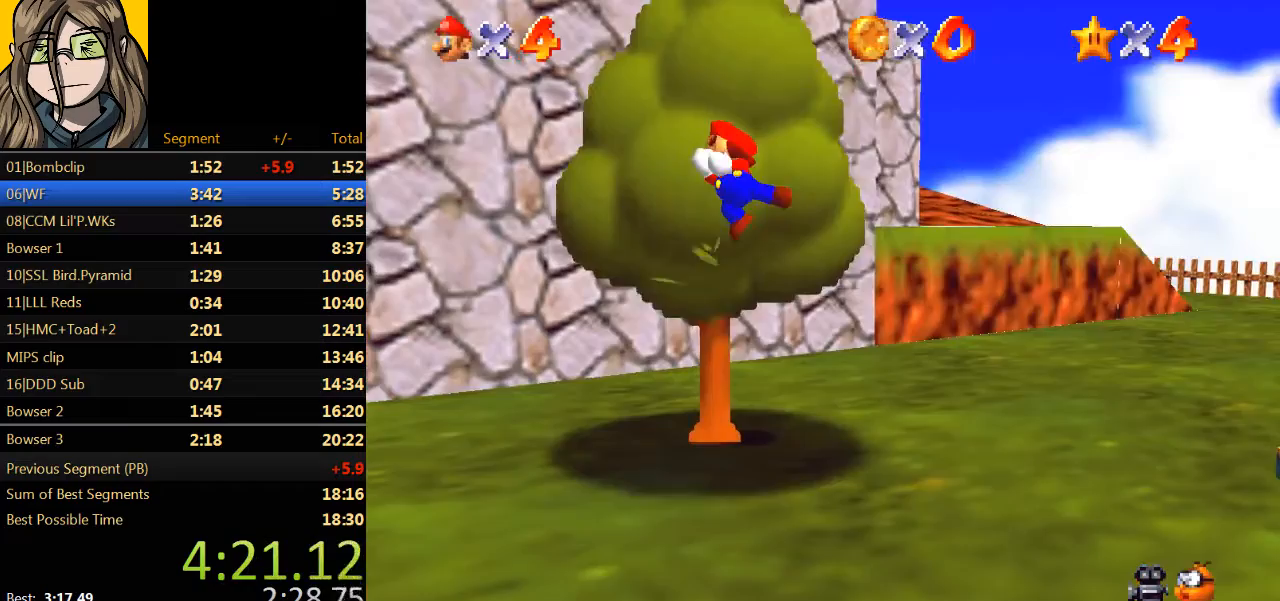
{"buttons": [], "left_stick": "up", "events": []}
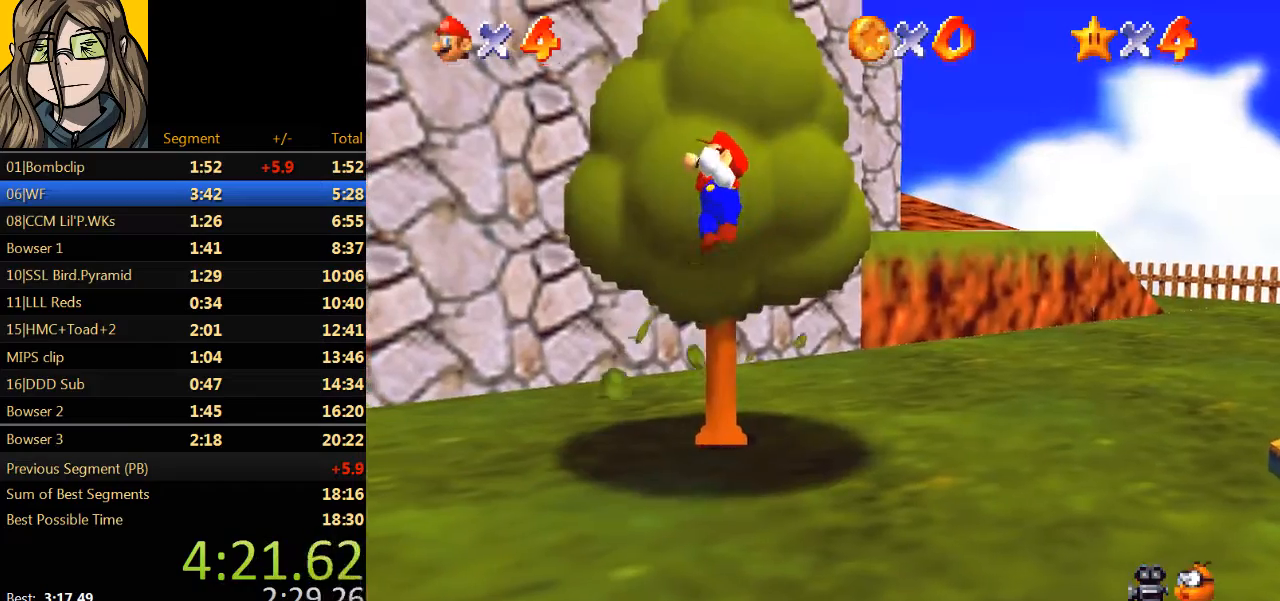
{"buttons": ["A"], "left_stick": "up", "events": [[500, "A", "down"]]}
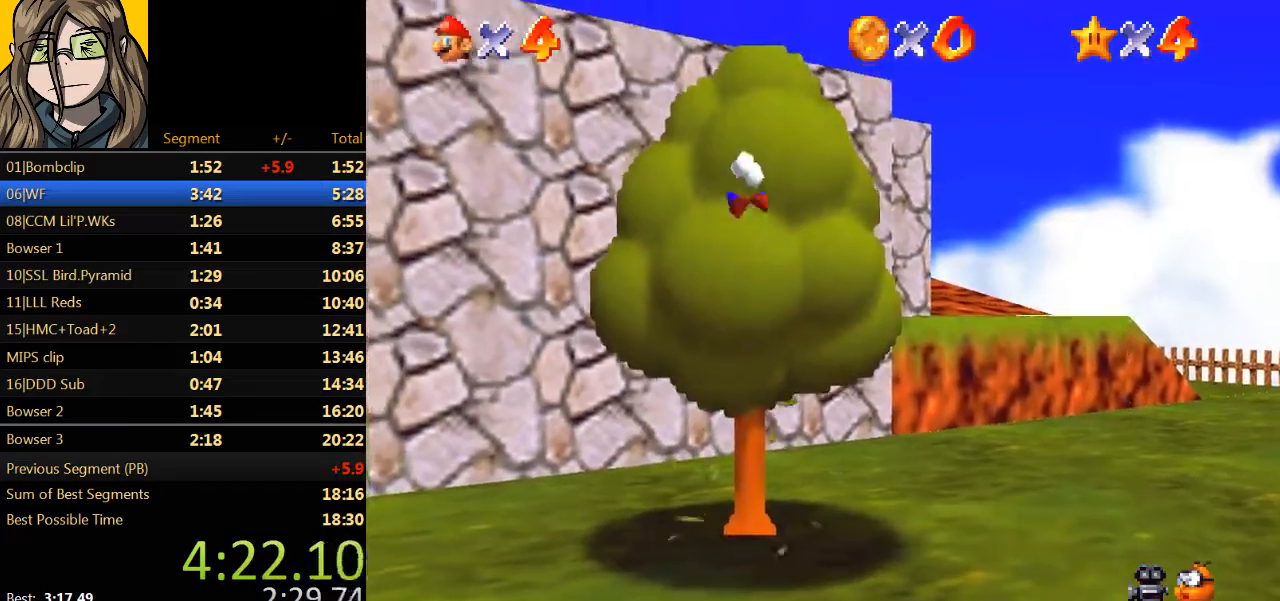
{"buttons": [], "left_stick": "up", "events": [[100, "A", "up"]]}
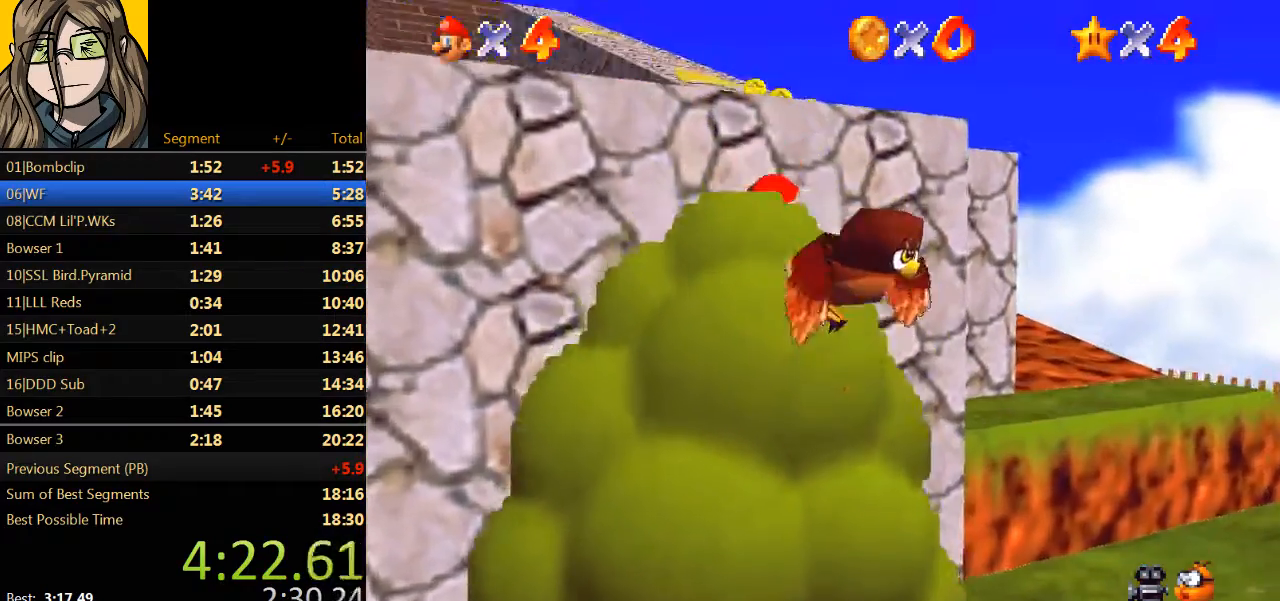
{"buttons": [], "left_stick": "right", "events": [[167, "A", "down"], [233, "left_stick", "right"], [400, "A", "up"]]}
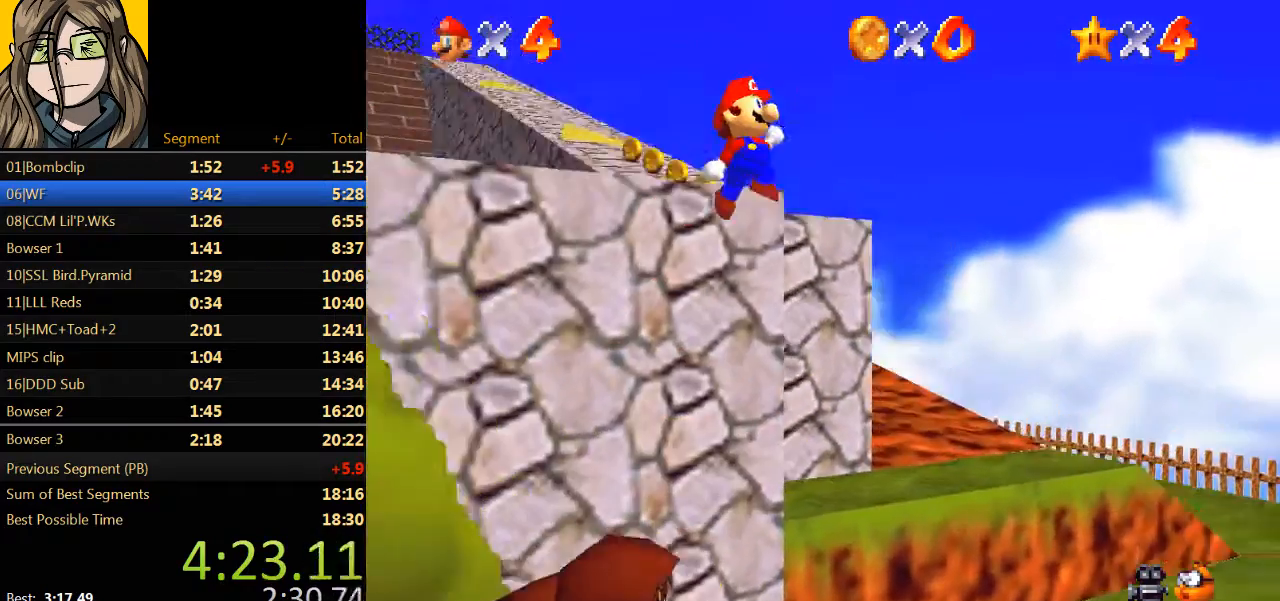
{"buttons": [], "left_stick": "center", "events": [[67, "left_stick", "down-right"], [500, "left_stick", "center"]]}
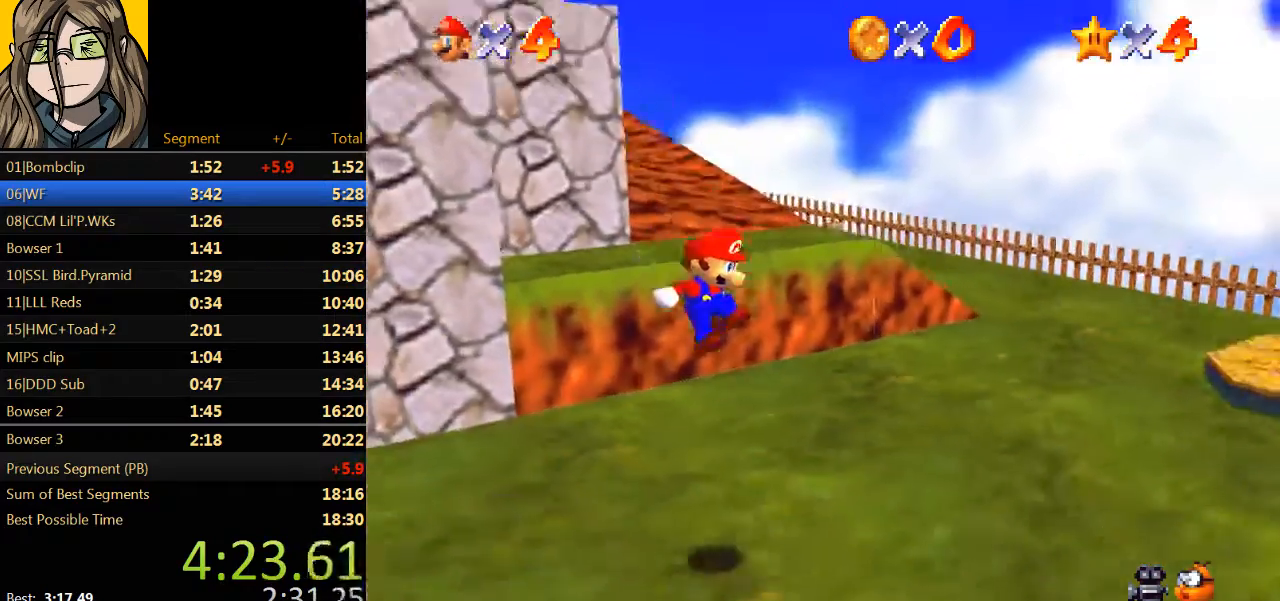
{"buttons": [], "left_stick": "center", "events": [[300, "A", "down"], [333, "B", "down"], [367, "A", "up"], [467, "B", "up"]]}
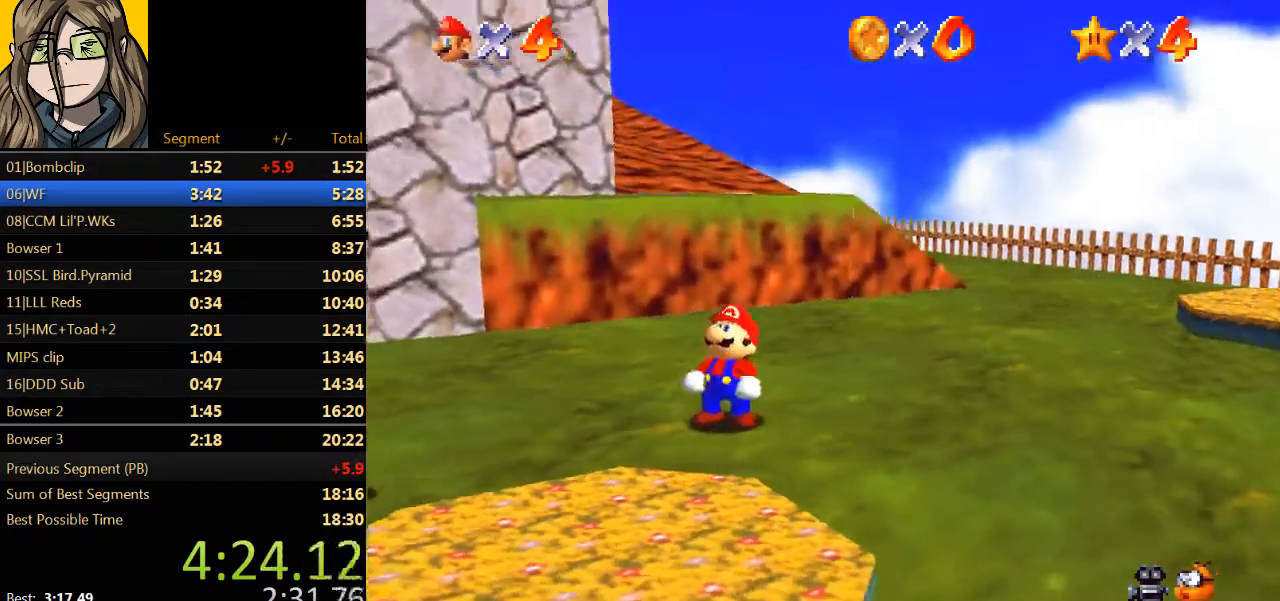
{"buttons": [], "left_stick": "center", "events": [[67, "A", "down"], [100, "A", "up"], [133, "B", "down"], [233, "B", "up"], [300, "A", "down"], [367, "B", "down"], [400, "A", "up"], [500, "B", "up"]]}
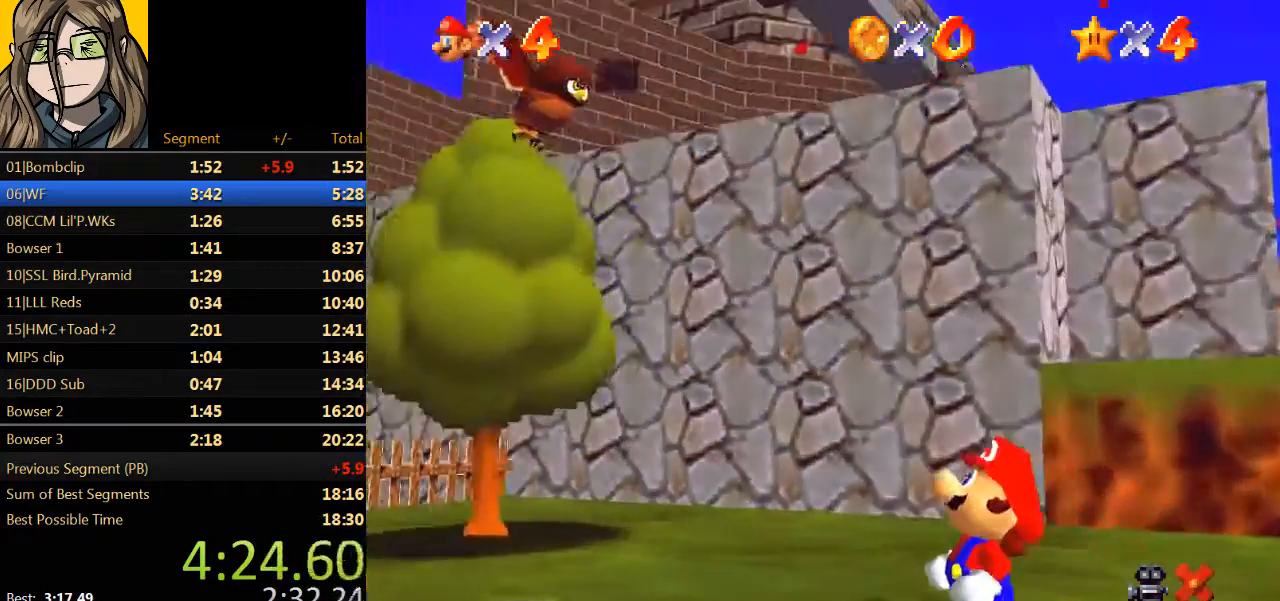
{"buttons": [], "left_stick": "center", "events": [[33, "A", "down"], [133, "A", "up"], [133, "B", "down"], [233, "B", "up"], [300, "A", "down"], [400, "A", "up"], [400, "B", "down"], [500, "B", "up"]]}
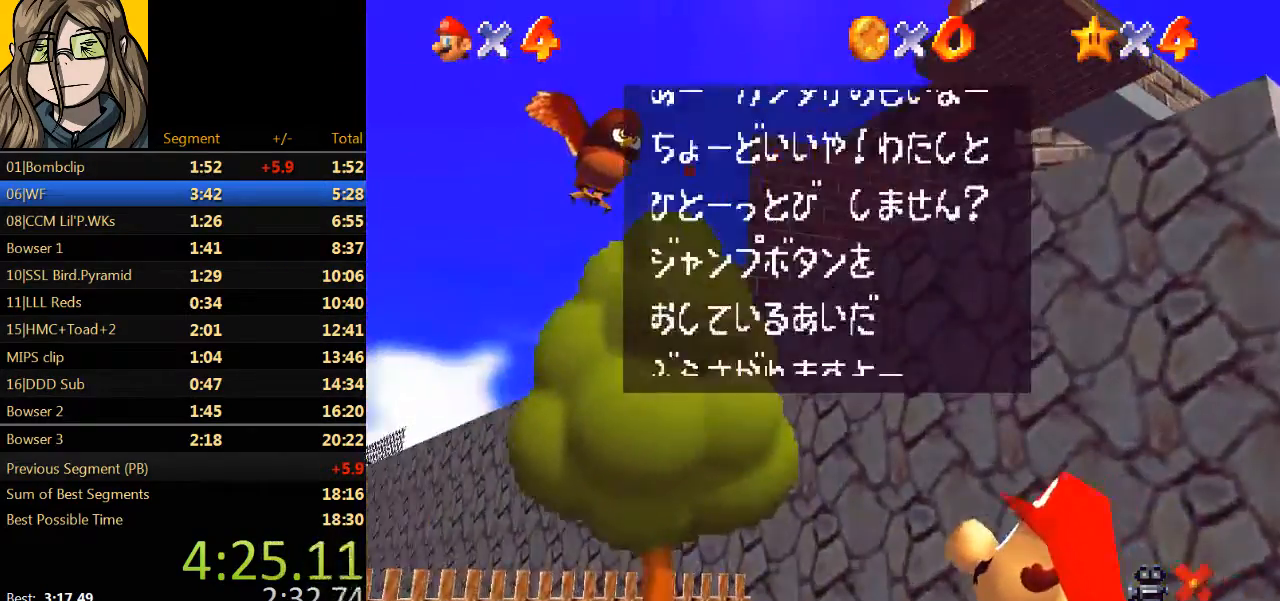
{"buttons": ["B"], "left_stick": "center", "events": [[67, "A", "down"], [200, "A", "up"], [200, "B", "down"], [300, "B", "up"], [333, "A", "down"], [433, "A", "up"], [433, "B", "down"]]}
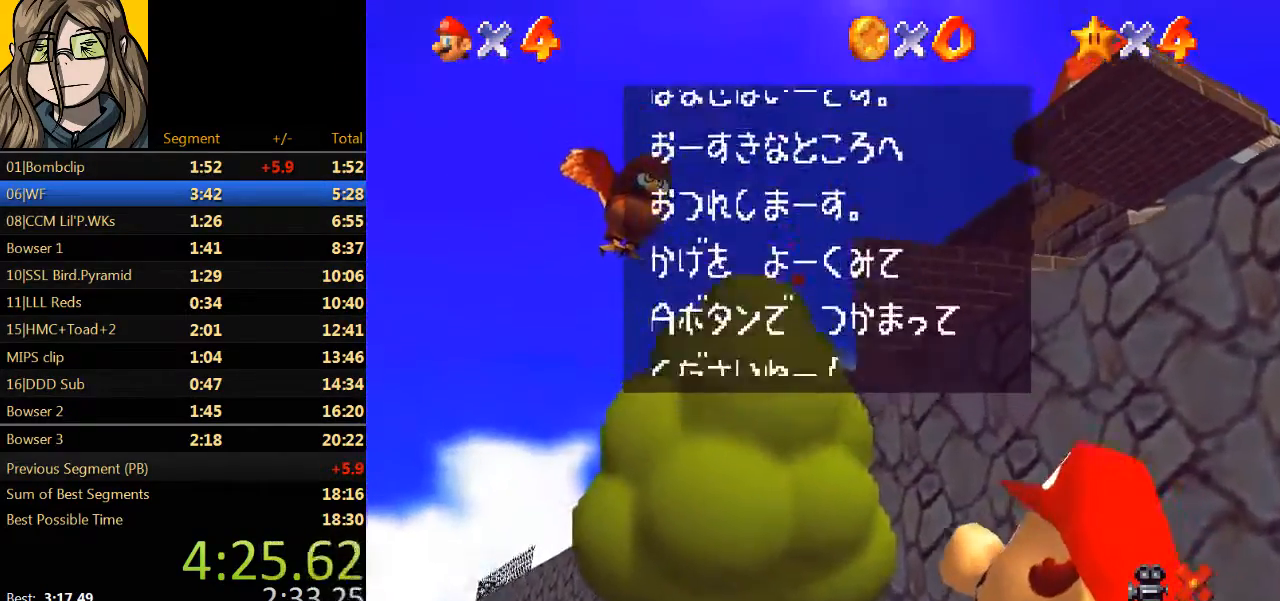
{"buttons": [], "left_stick": "center", "events": [[33, "B", "up"], [67, "A", "down"], [167, "A", "up"], [167, "B", "down"], [300, "A", "down"], [300, "B", "up"], [400, "A", "up"]]}
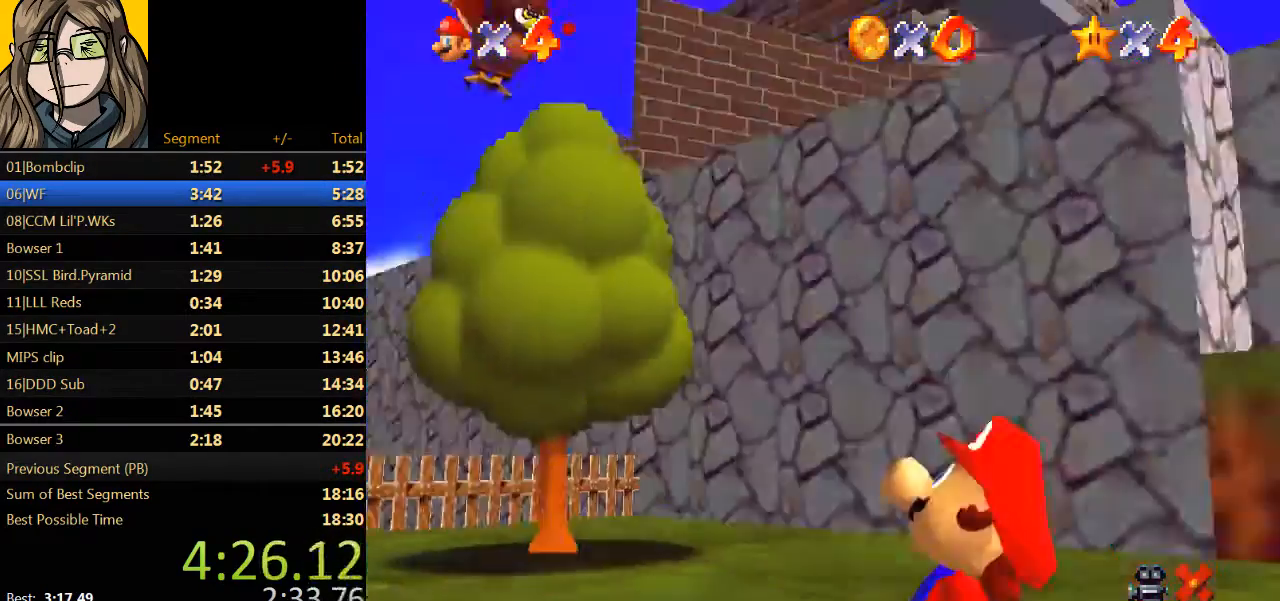
{"buttons": [], "left_stick": "center", "events": [[133, "C_DOWN", "down"], [233, "C_DOWN", "up"], [333, "C_DOWN", "down"], [467, "C_DOWN", "up"]]}
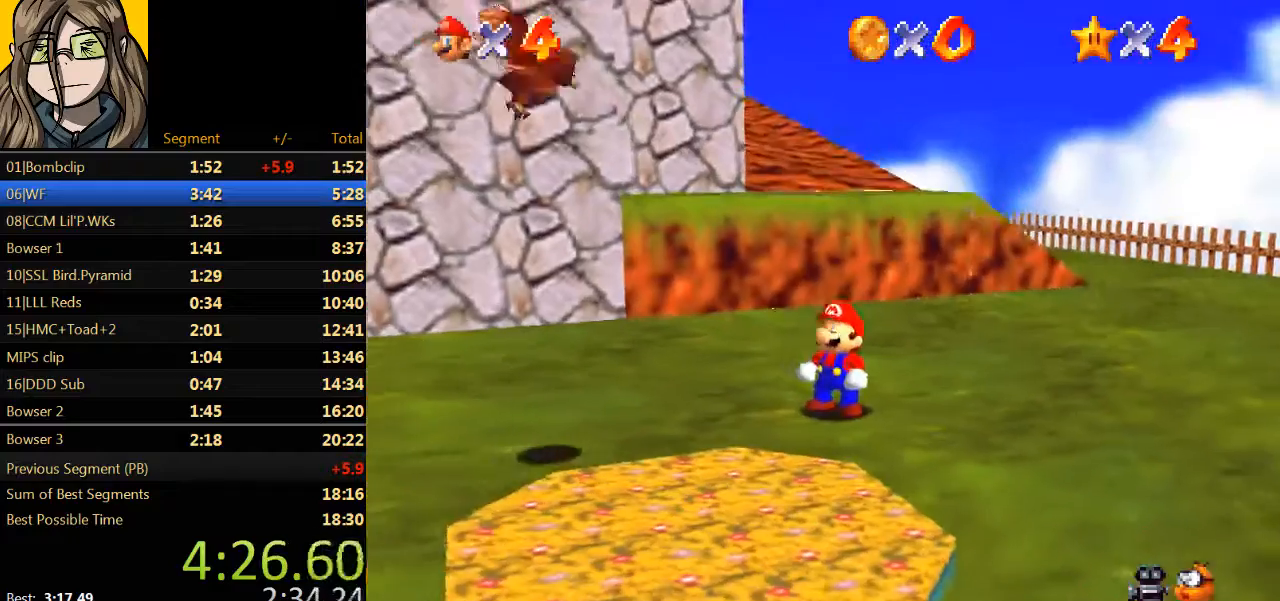
{"buttons": [], "left_stick": "center", "events": []}
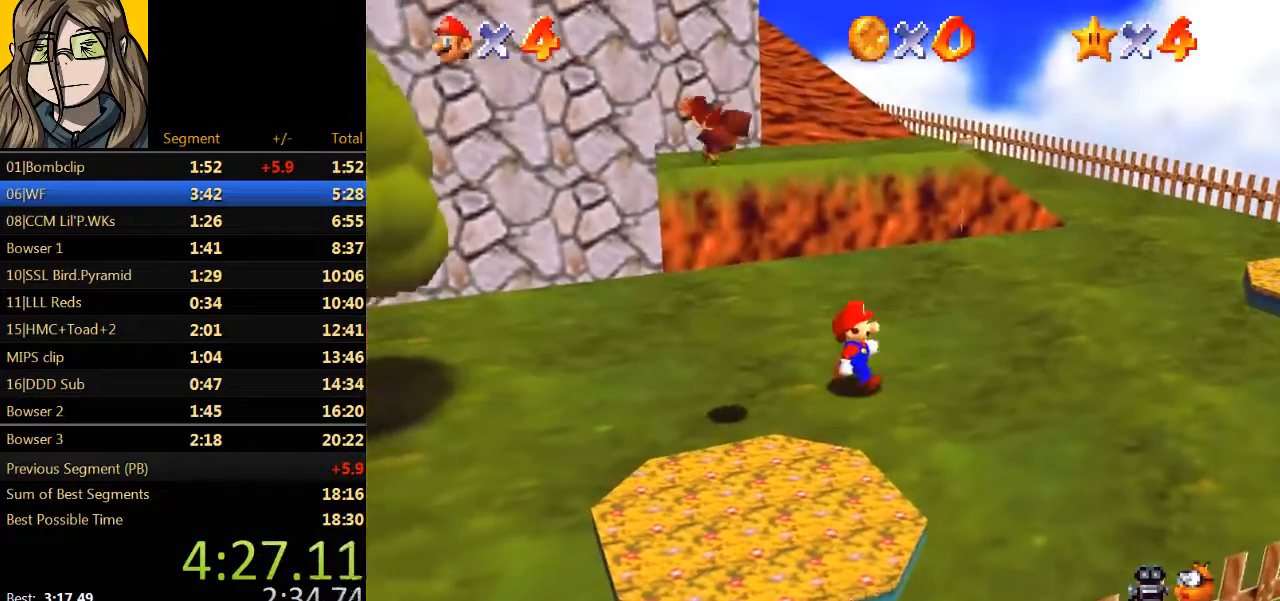
{"buttons": ["A"], "left_stick": "center", "events": [[500, "A", "down"]]}
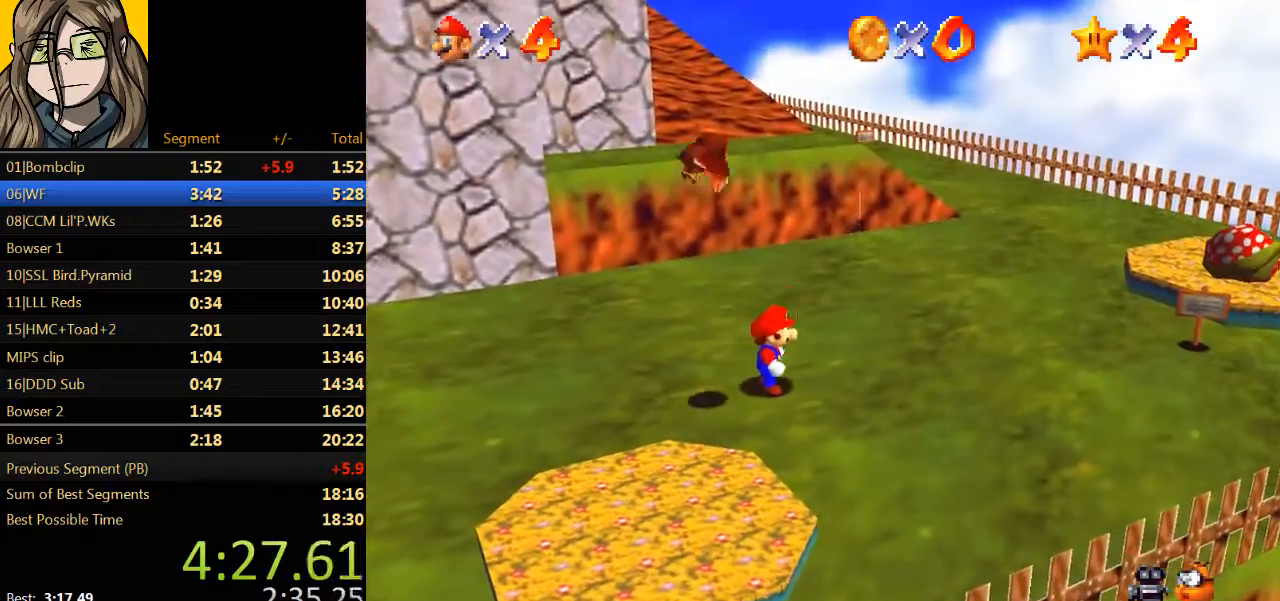
{"buttons": ["A"], "left_stick": "center", "events": []}
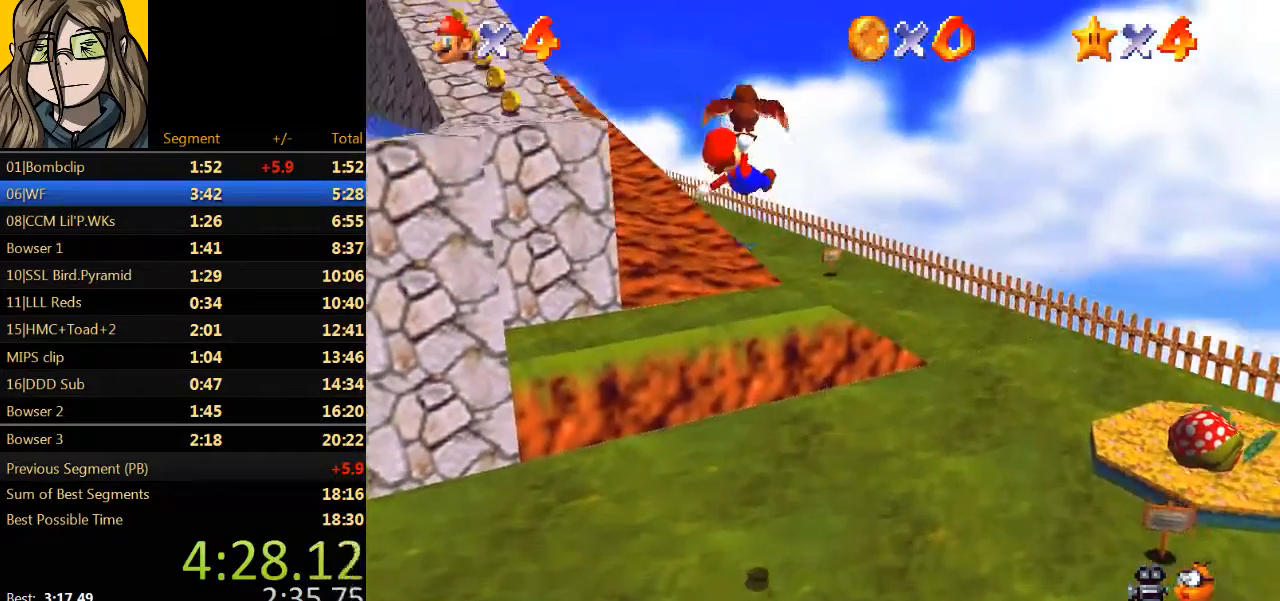
{"buttons": ["A"], "left_stick": "right", "events": [[433, "left_stick", "right"]]}
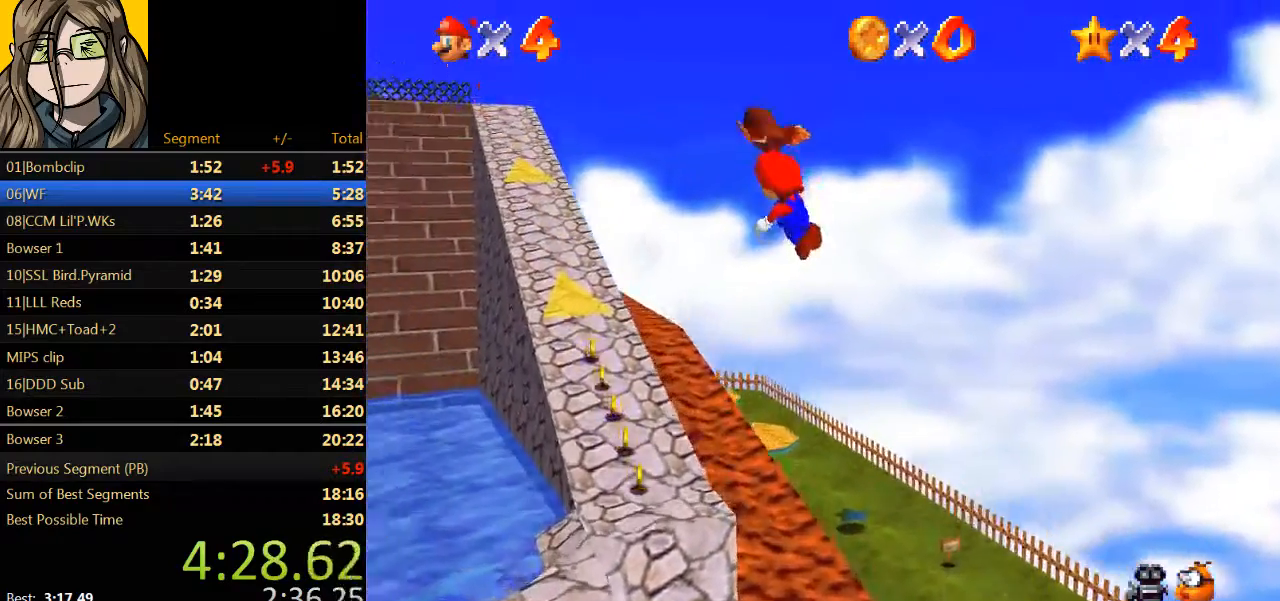
{"buttons": ["A"], "left_stick": "right", "events": []}
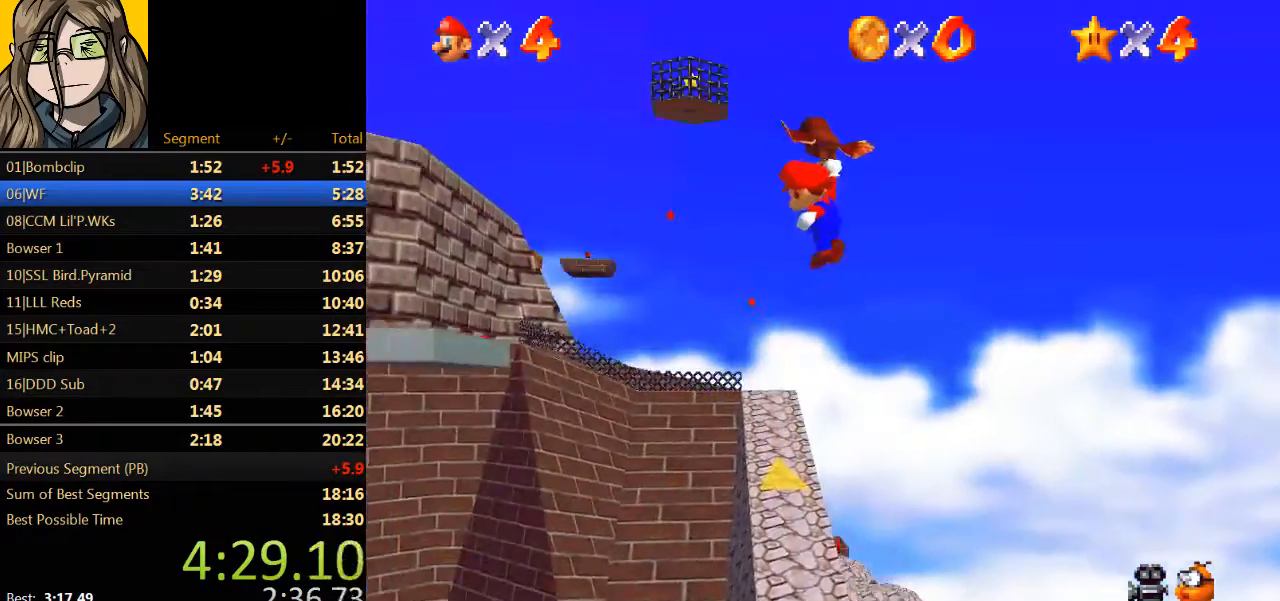
{"buttons": ["A"], "left_stick": "right", "events": []}